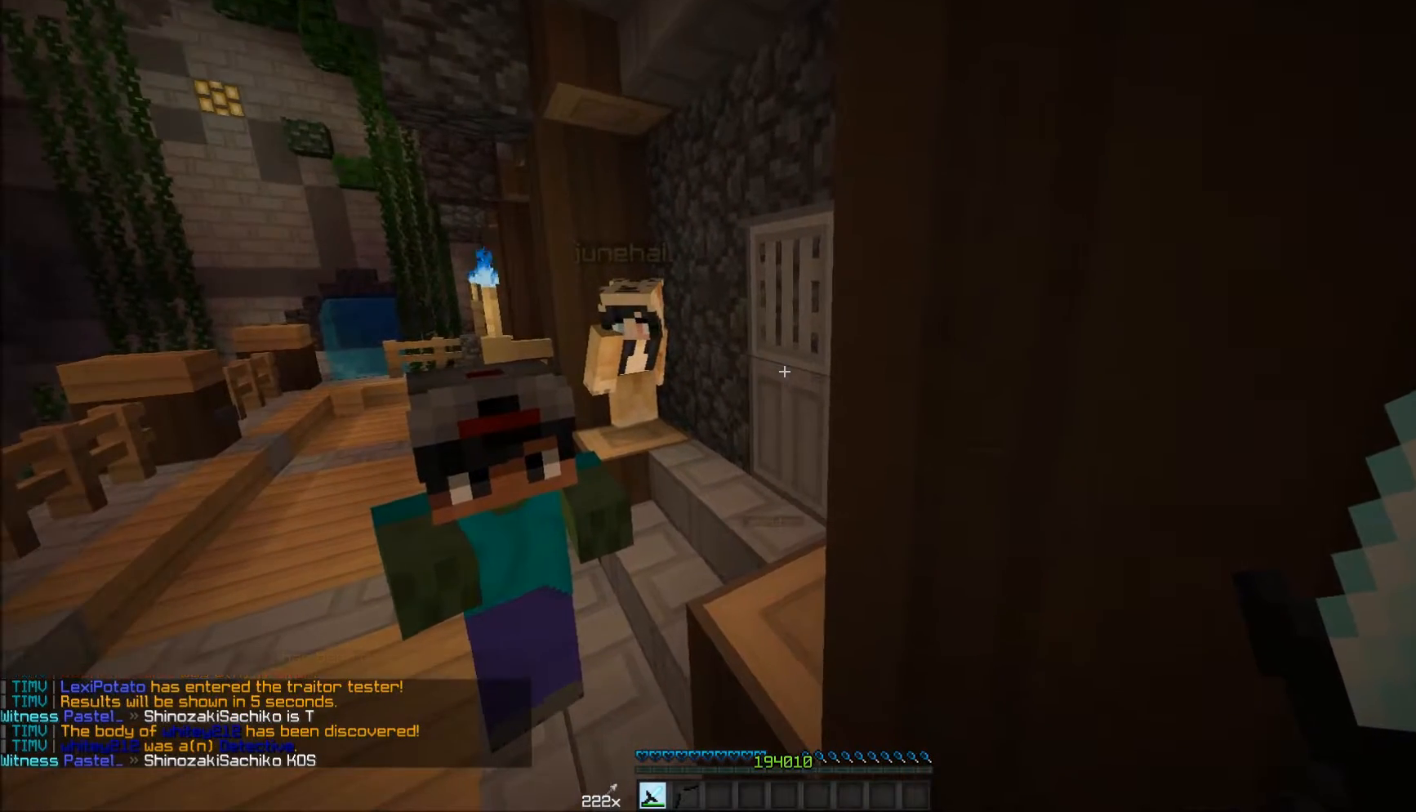
Gameplay with keyboard and mouse; each line is a JSON object with the keys and mouse buttons held at the frame after it. "events" lists presses ("down") and releases ("up") of "a", "d", "s", "w", "mouse_left" and "mouse_right" between this image and that frame as [ms after this image, input, new state], when the widget could be followed in between. "mouse_left", "mouse_right" = the "left", "right" buttons of the "mouse" list. No other keys are recorded. Fast repeated clicks can show as one long hold. Mouse movement is not recorded.
{"keys": [], "mouse": [], "events": []}
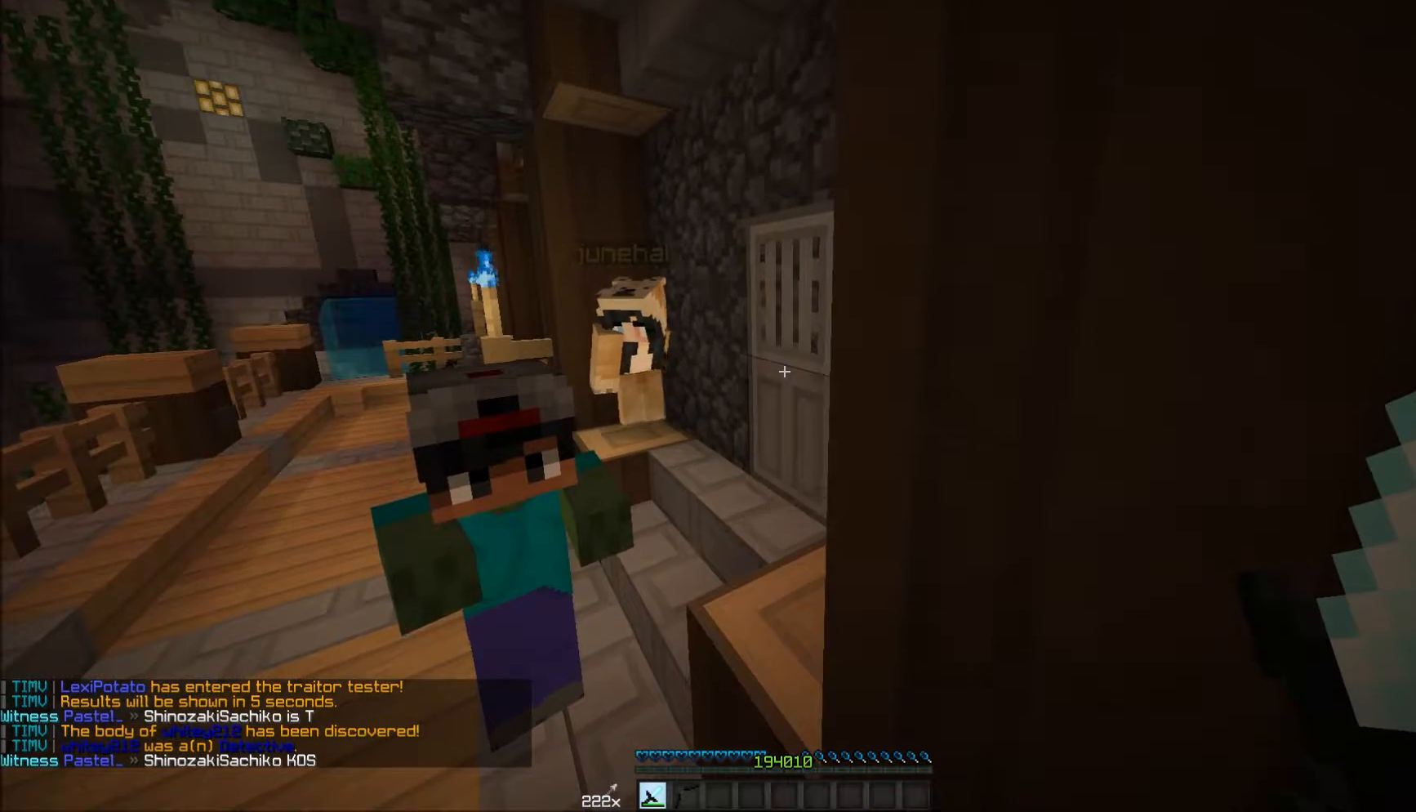
{"keys": [], "mouse": [], "events": []}
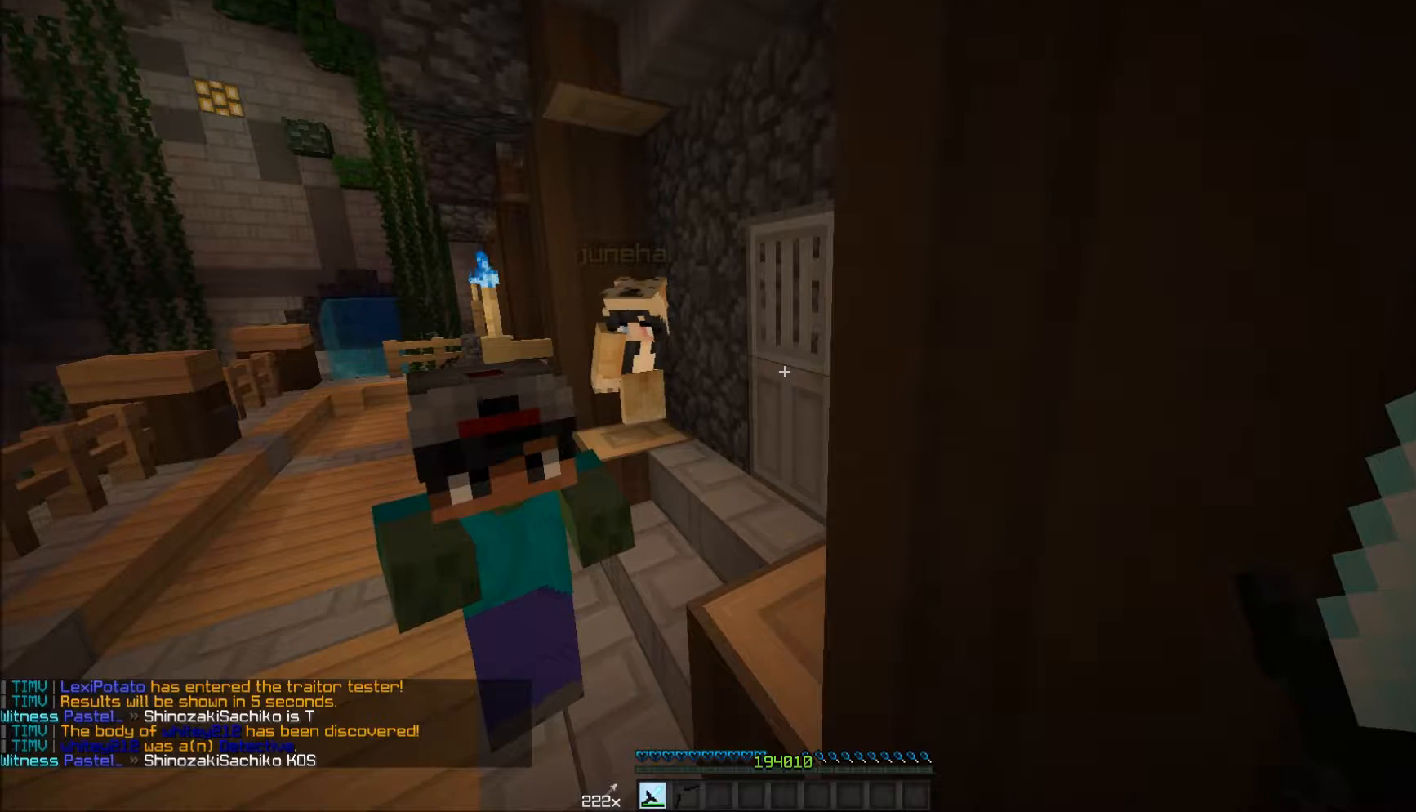
{"keys": [], "mouse": [], "events": []}
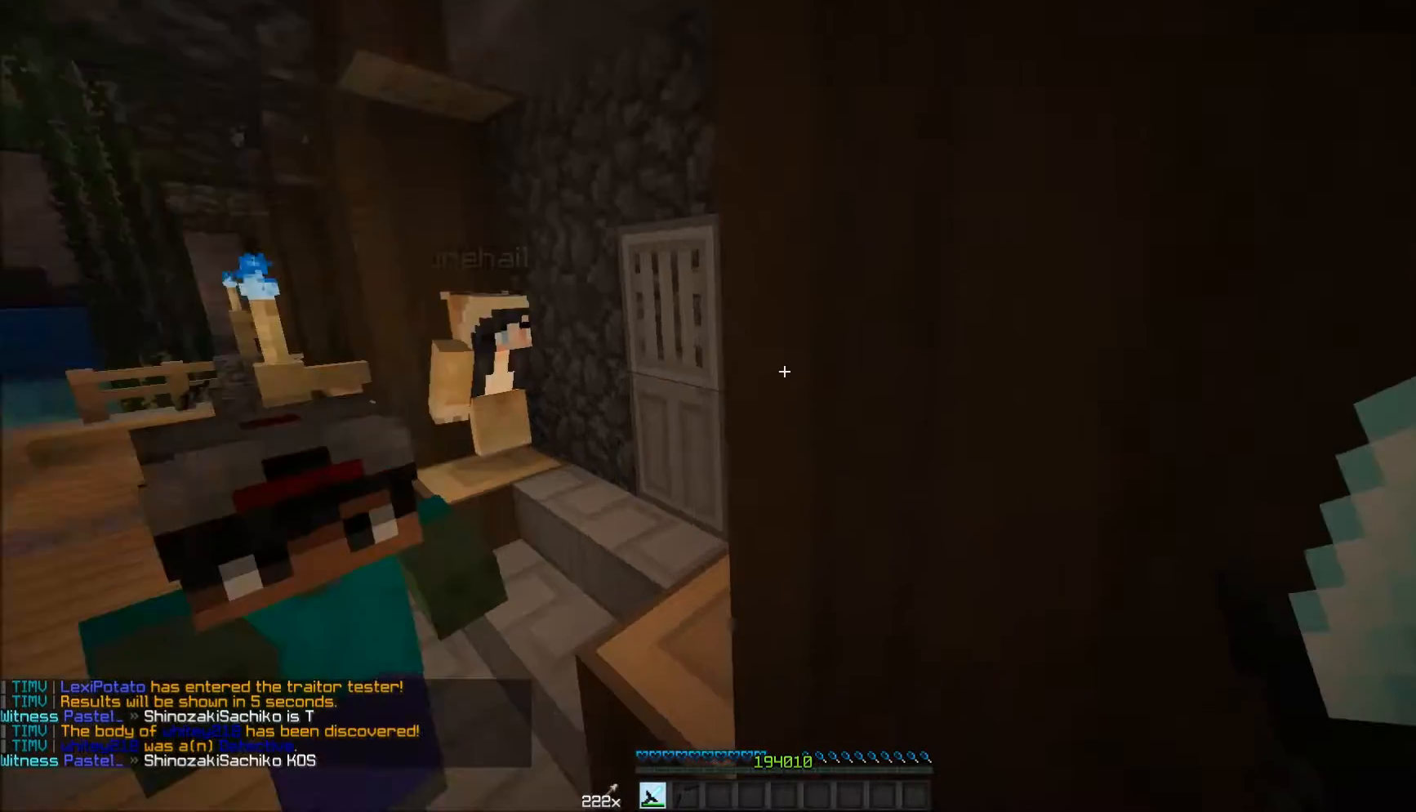
{"keys": [], "mouse": [], "events": []}
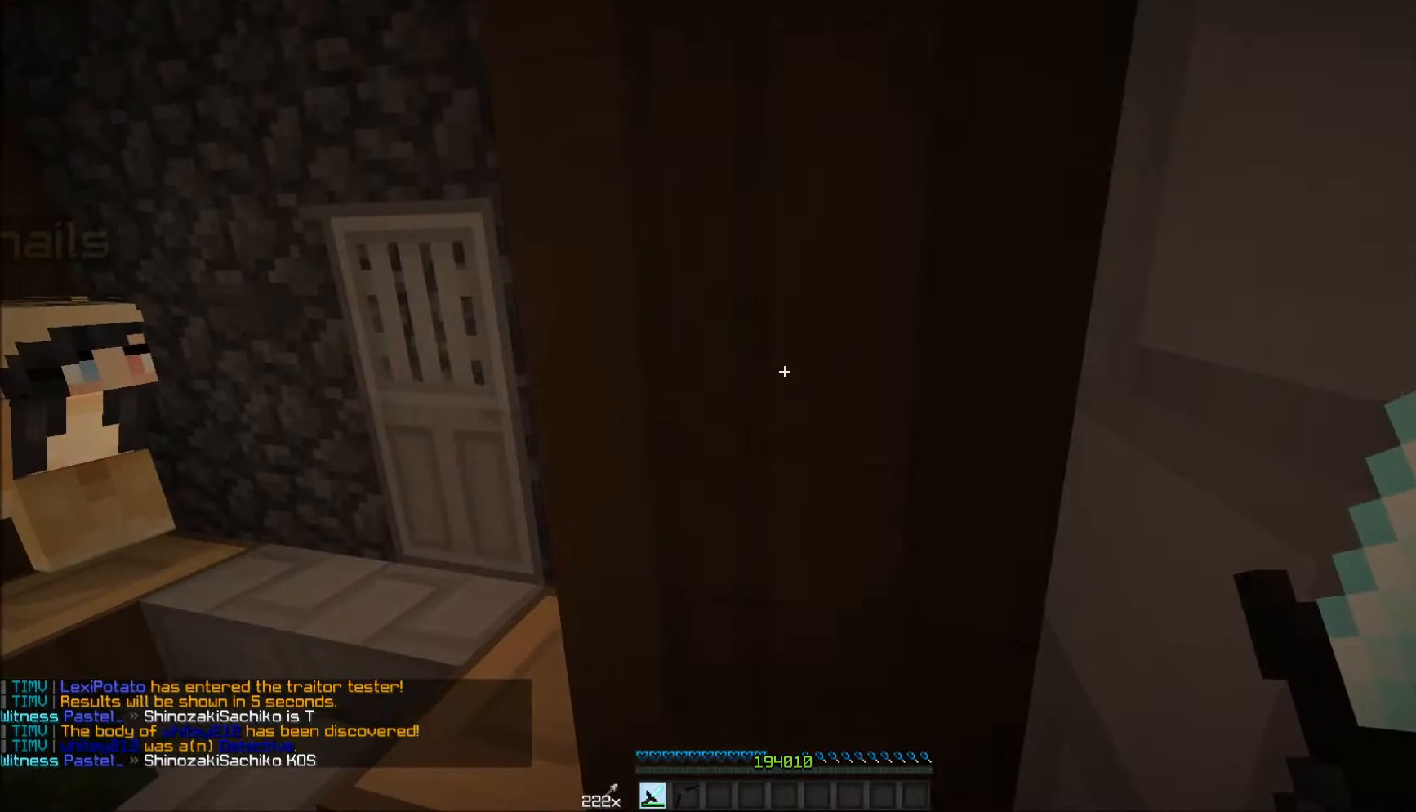
{"keys": [], "mouse": [], "events": []}
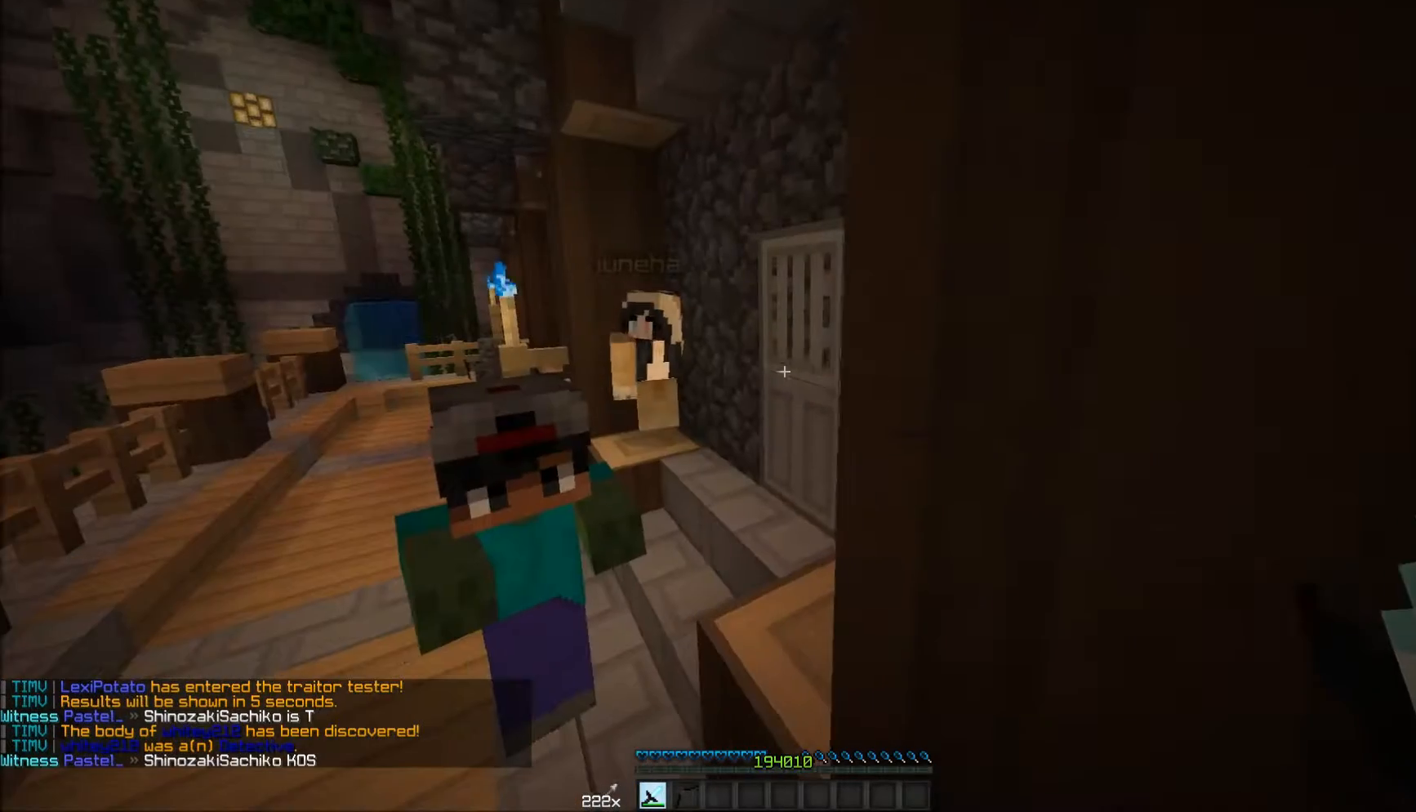
{"keys": [], "mouse": [], "events": []}
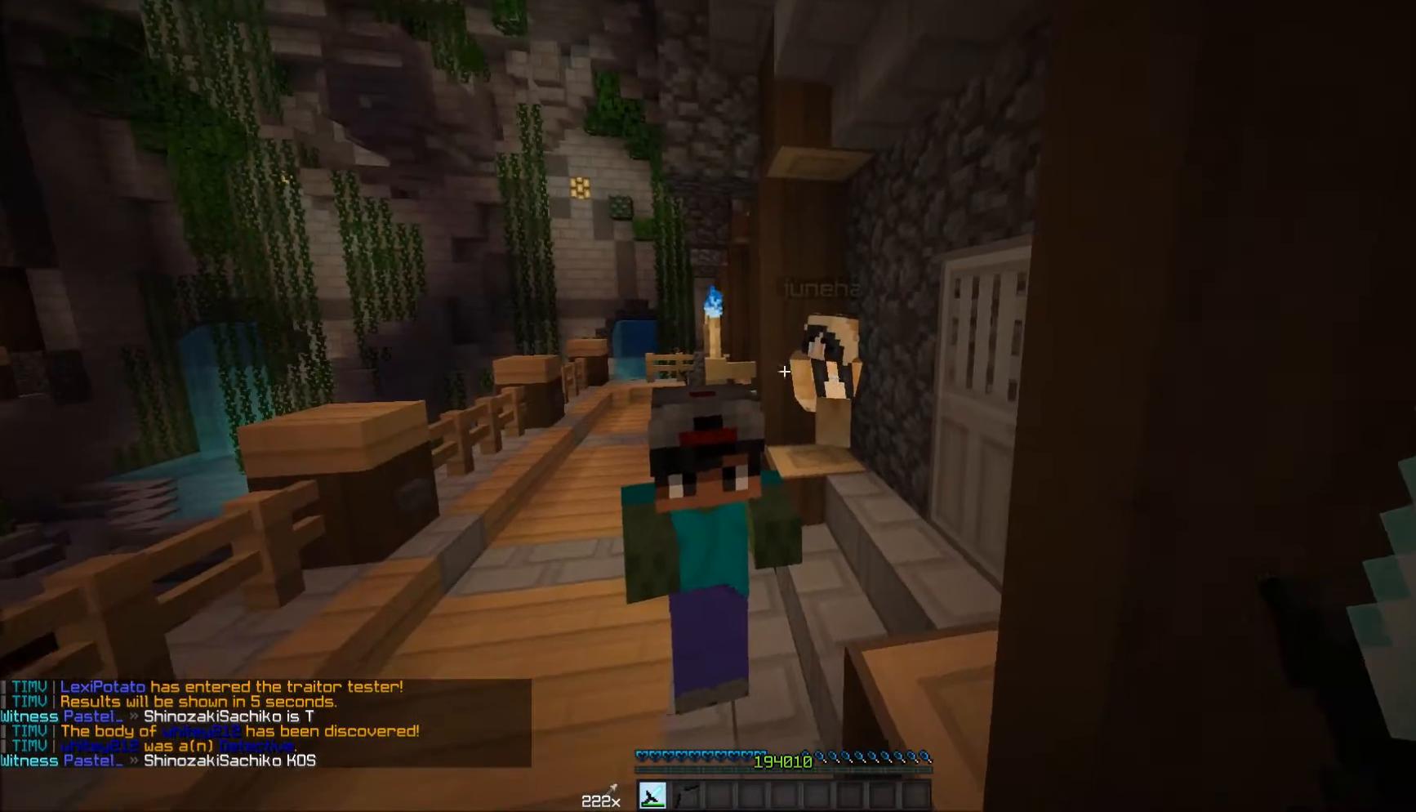
{"keys": [], "mouse": ["right"], "events": [[383, "mouse_right", "down"]]}
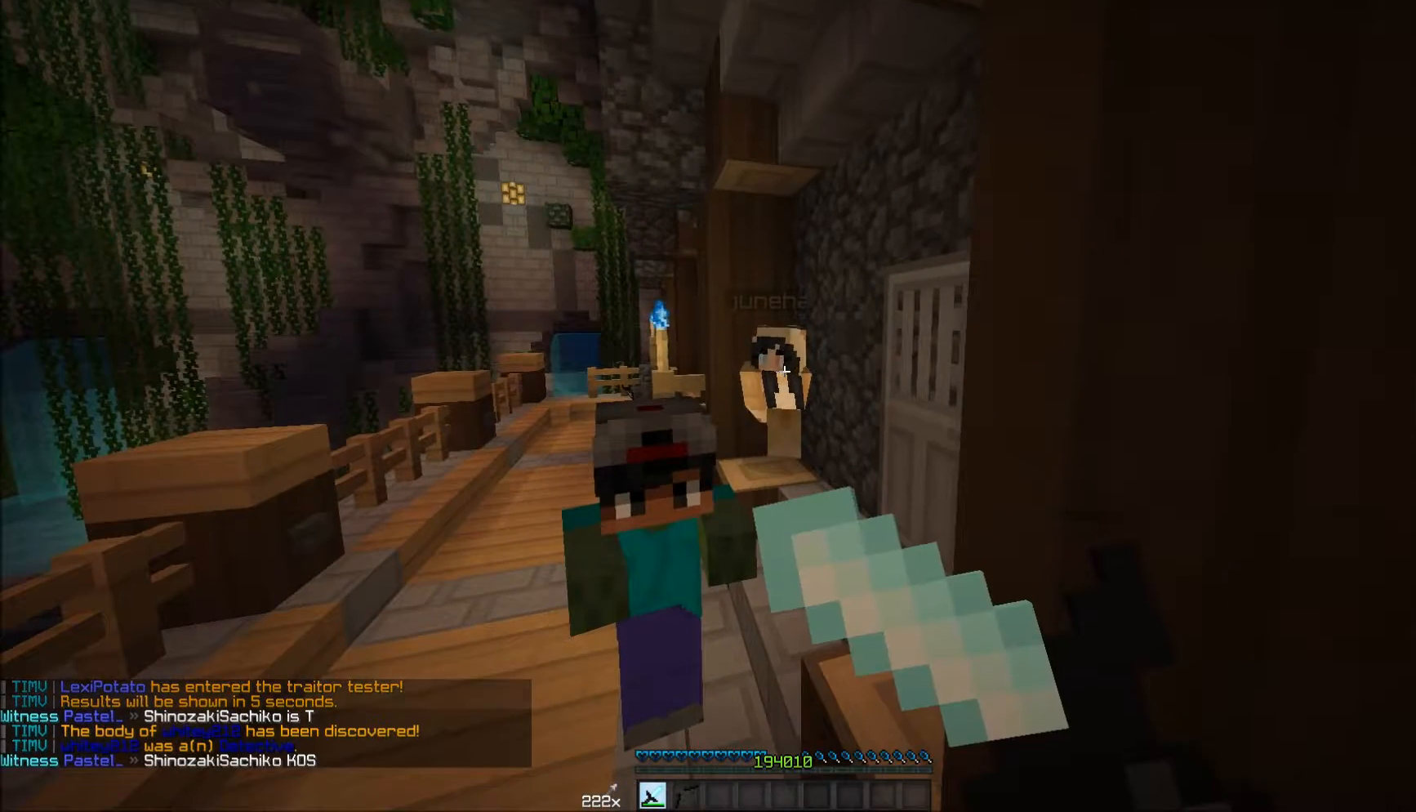
{"keys": ["a", "w"], "mouse": ["right"], "events": [[317, "a", "down"], [383, "w", "down"]]}
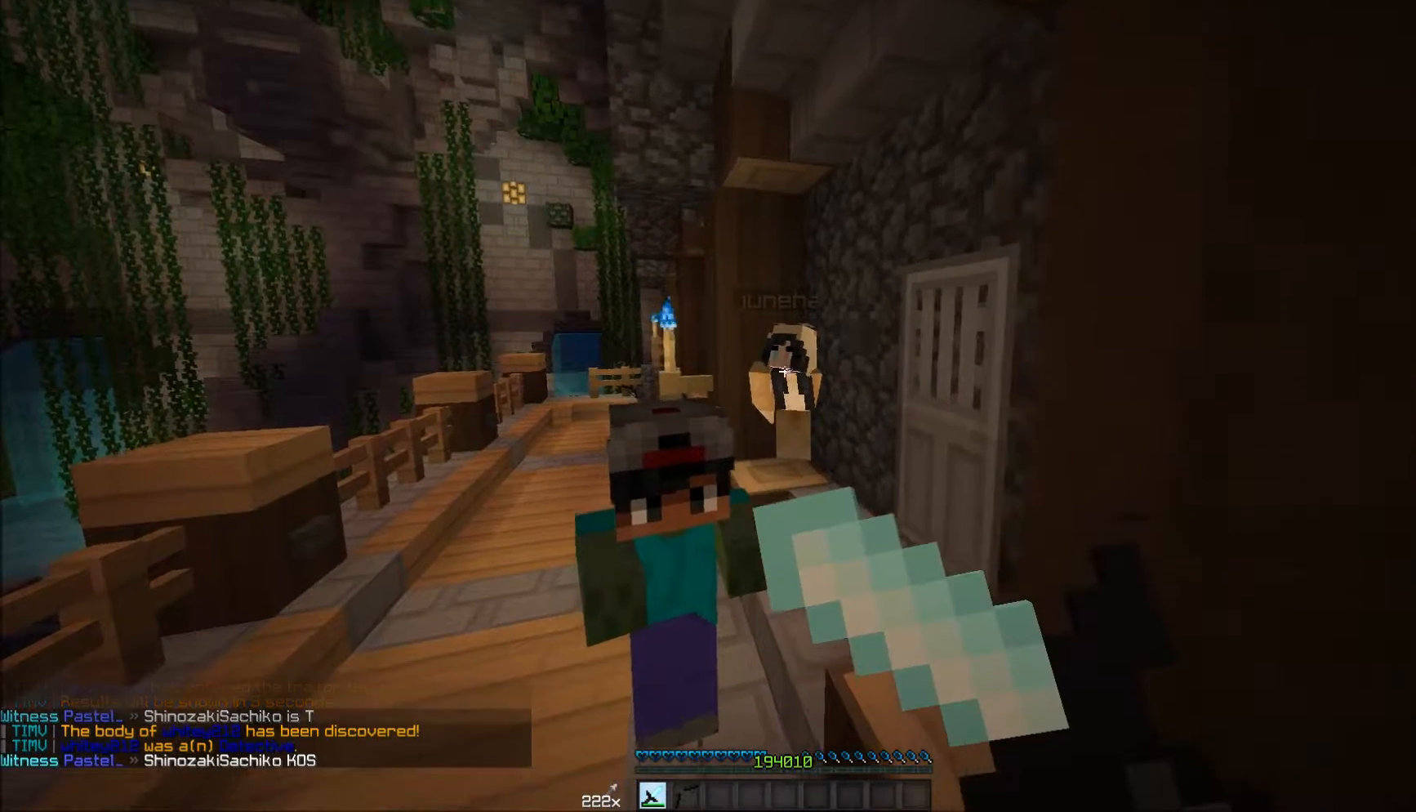
{"keys": [], "mouse": ["right"], "events": [[17, "a", "up"], [67, "w", "up"]]}
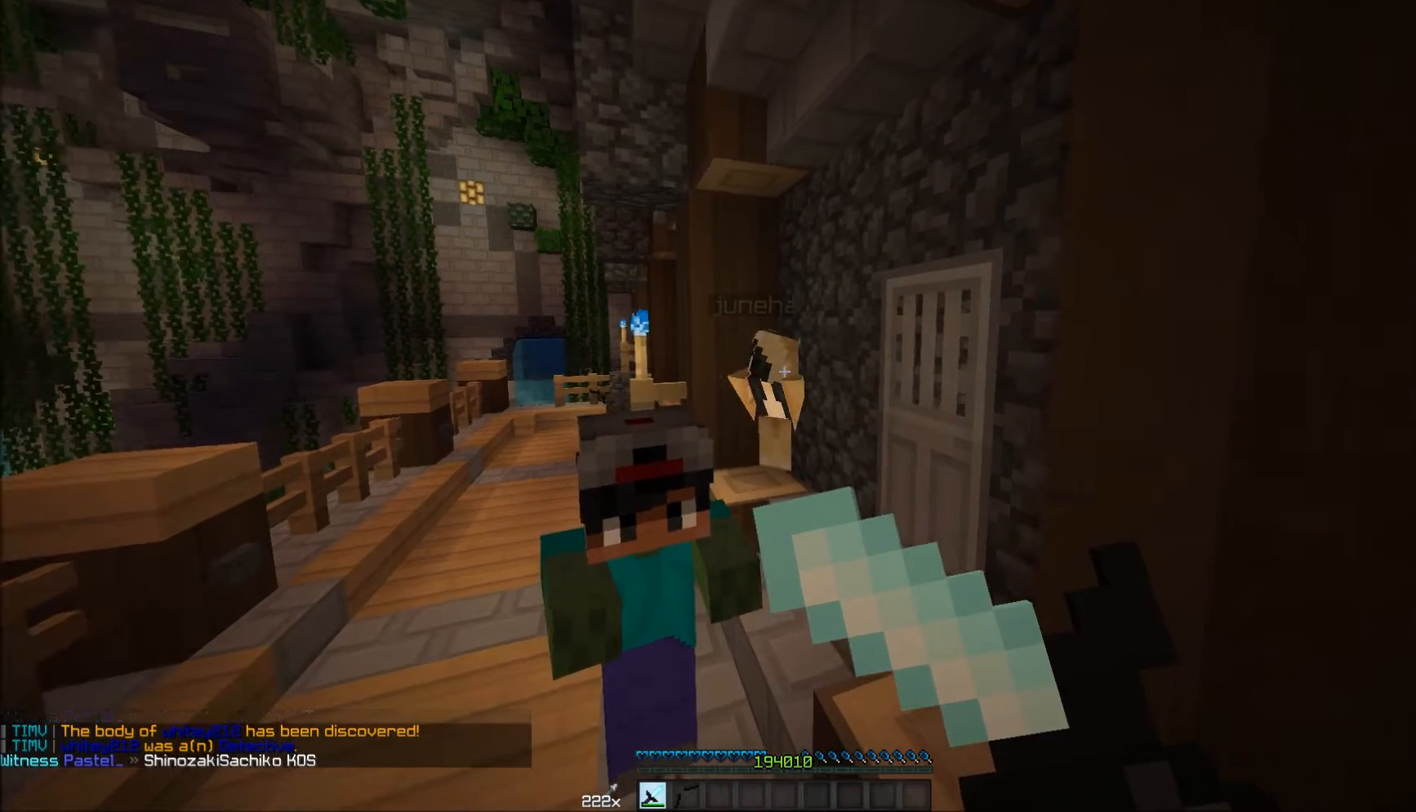
{"keys": [], "mouse": ["right"], "events": [[33, "a", "down"], [33, "w", "down"], [117, "a", "up"], [117, "w", "up"]]}
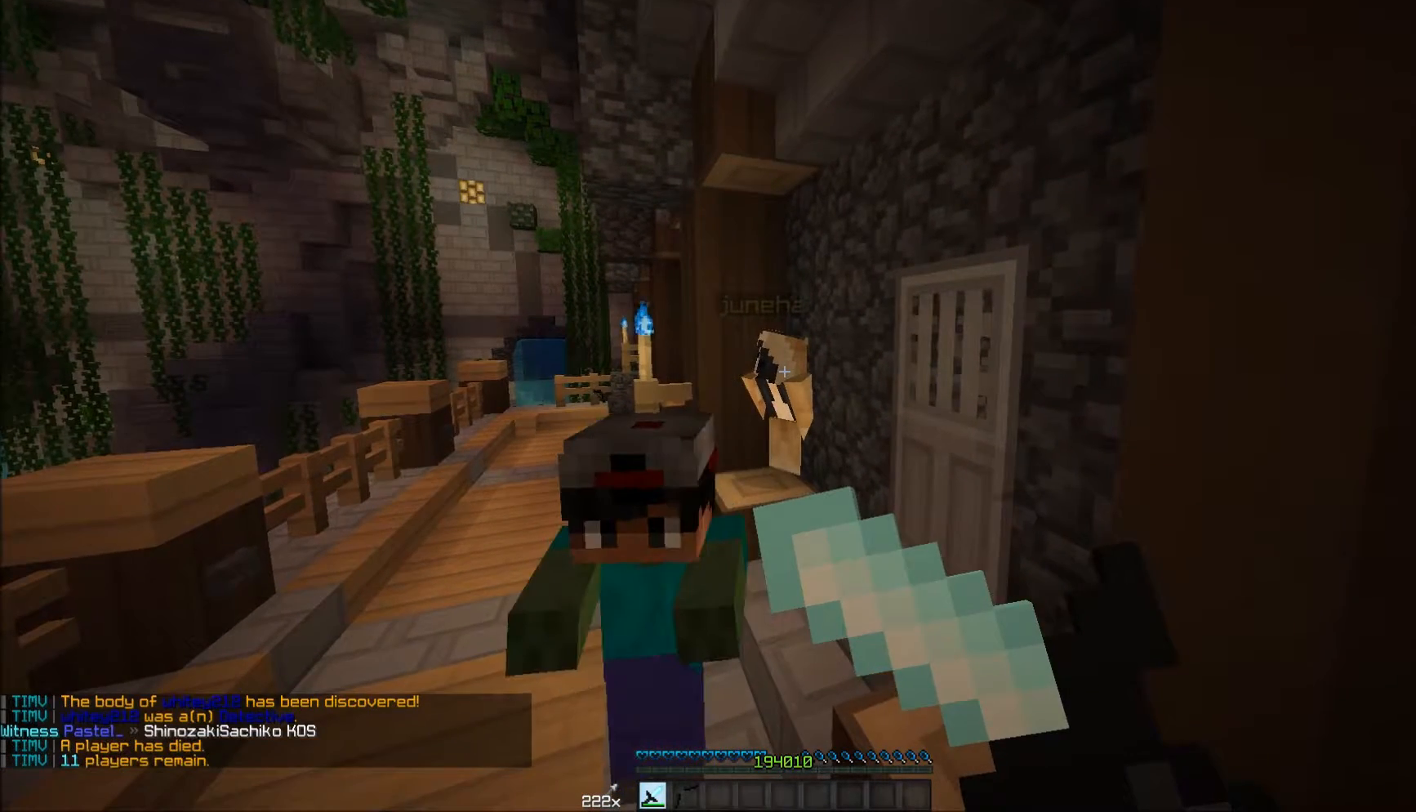
{"keys": [], "mouse": [], "events": [[17, "mouse_right", "up"]]}
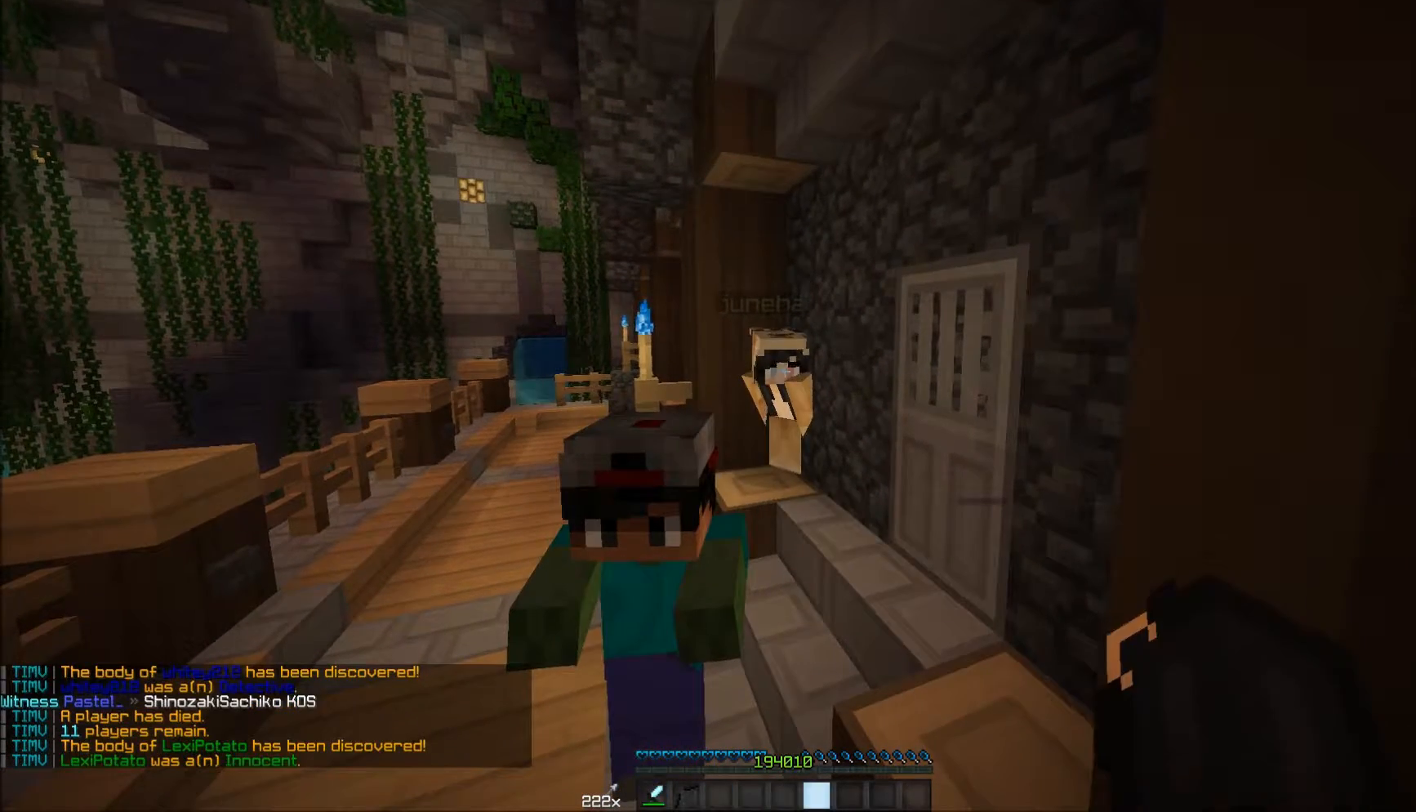
{"keys": [], "mouse": [], "events": []}
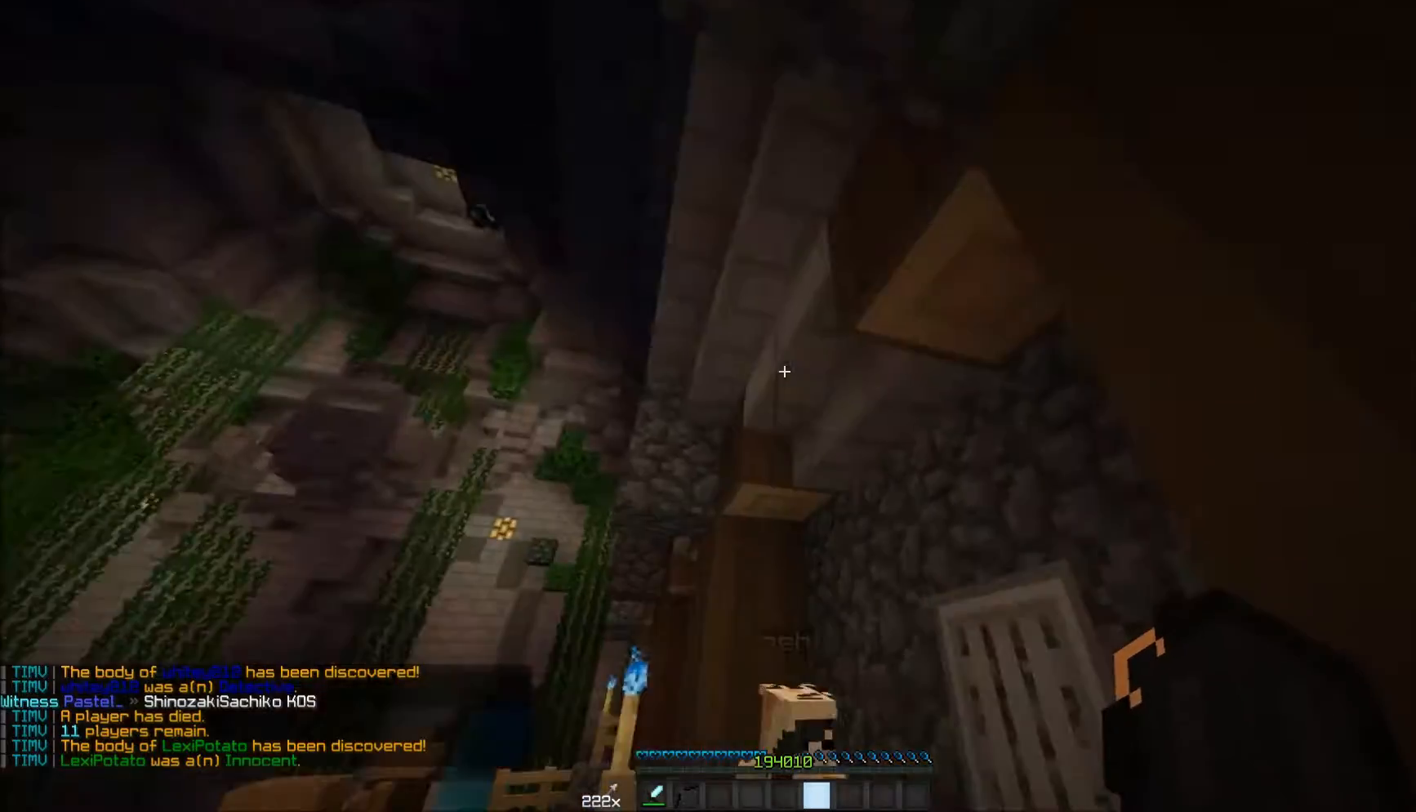
{"keys": [], "mouse": [], "events": []}
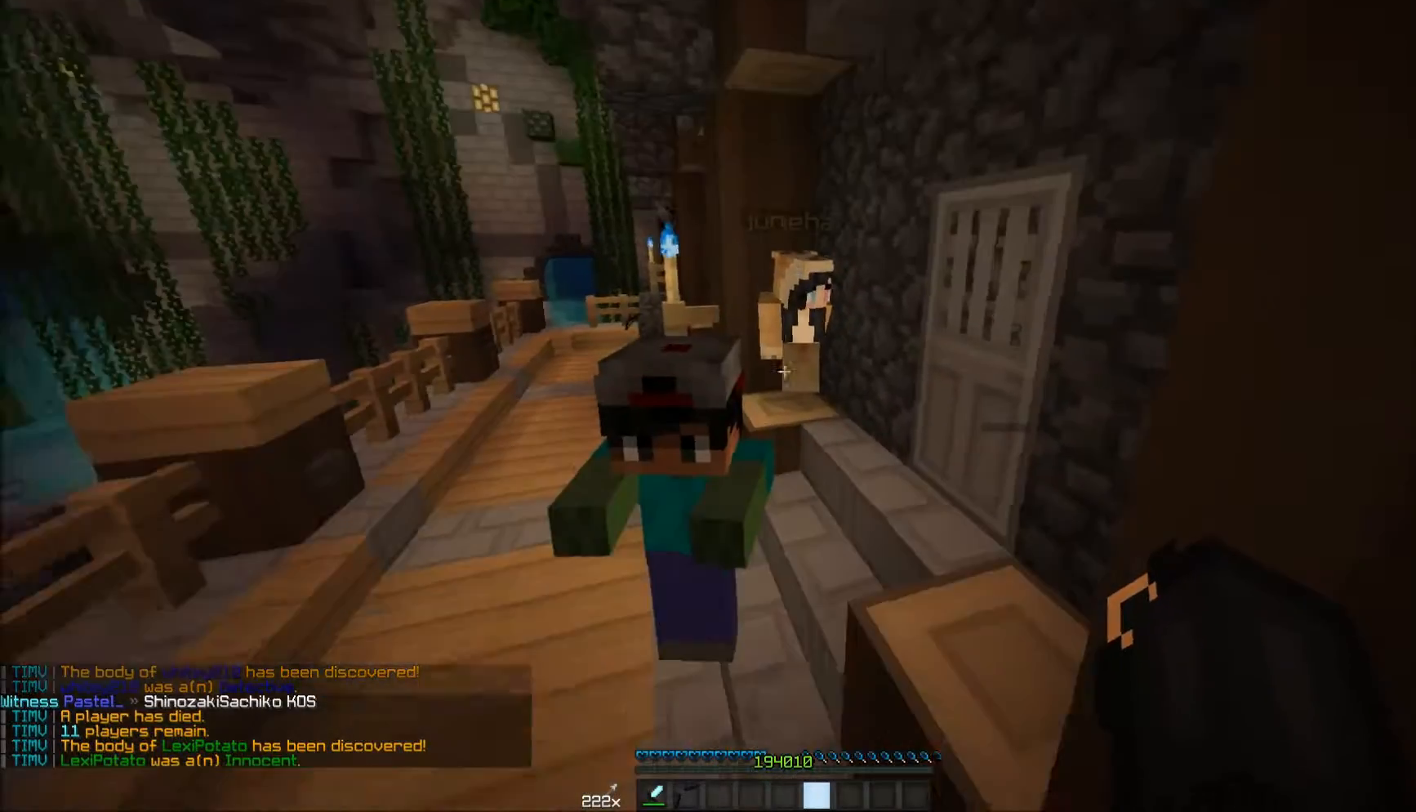
{"keys": [], "mouse": [], "events": []}
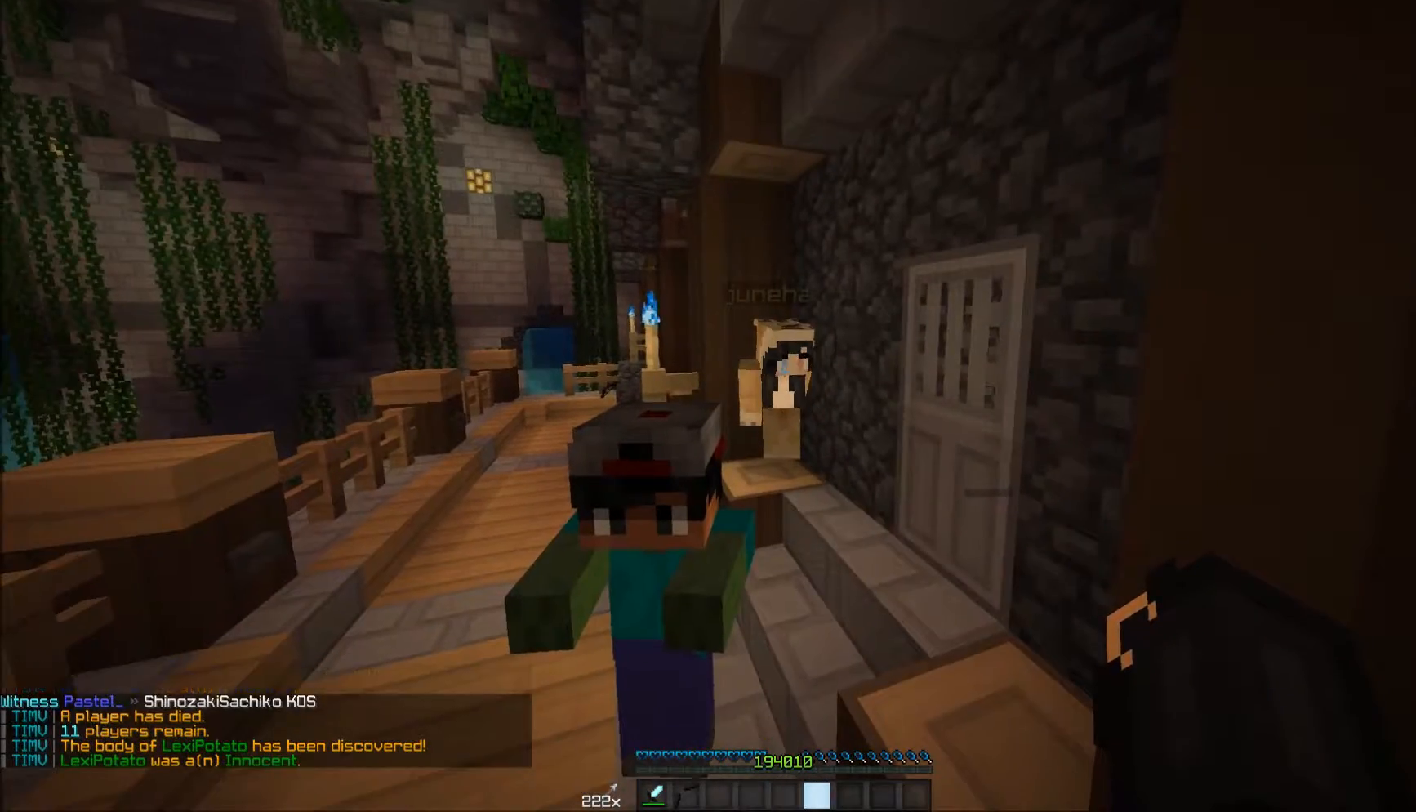
{"keys": [], "mouse": [], "events": []}
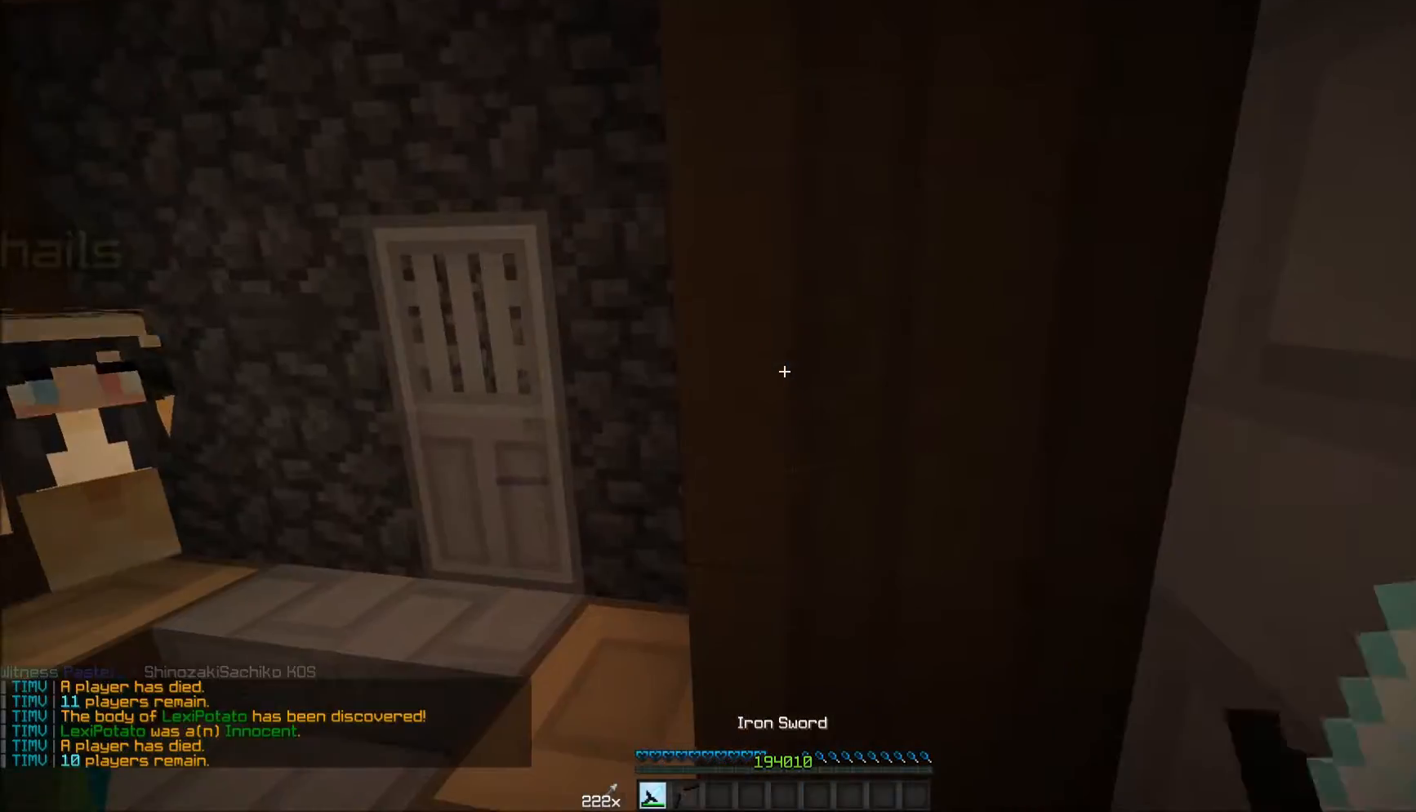
{"keys": [], "mouse": [], "events": []}
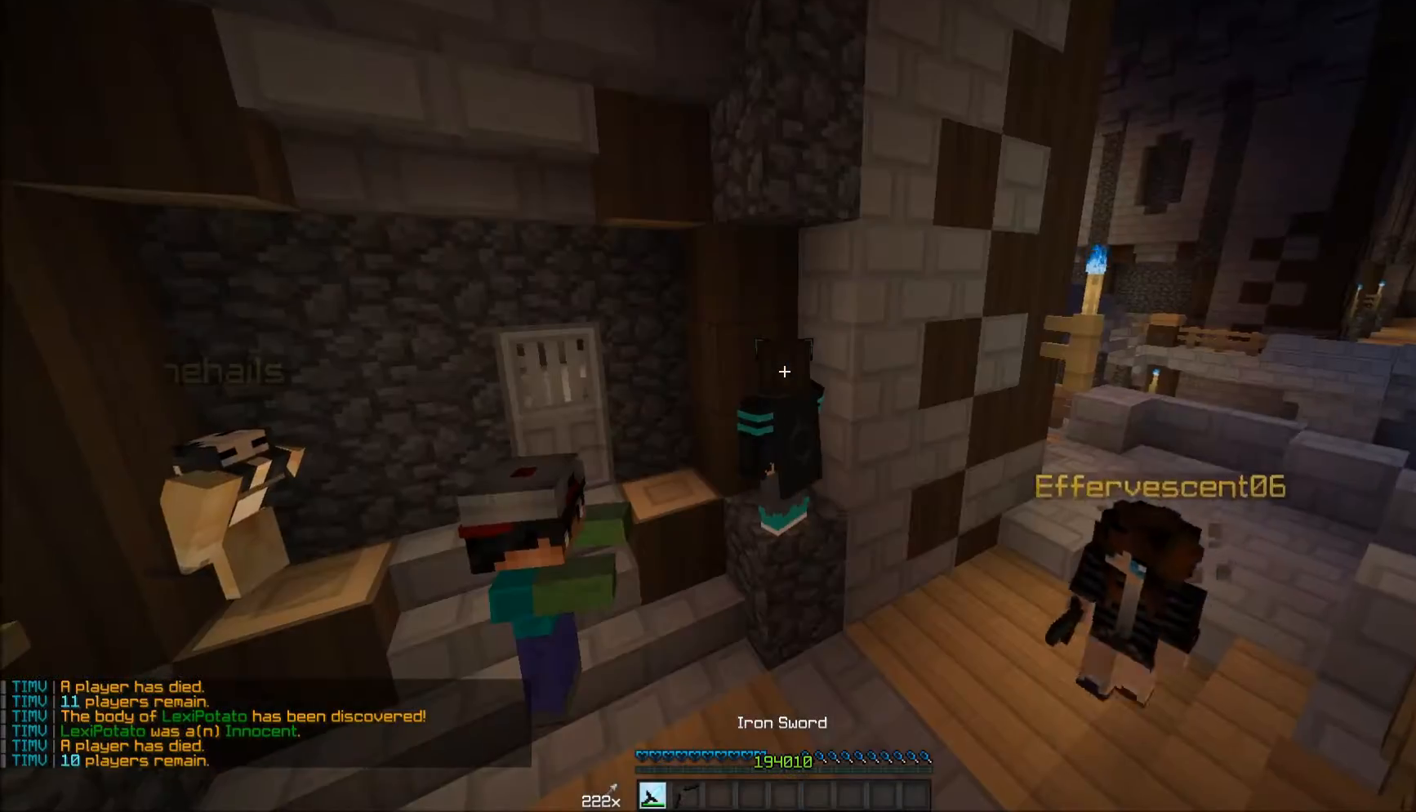
{"keys": [], "mouse": [], "events": []}
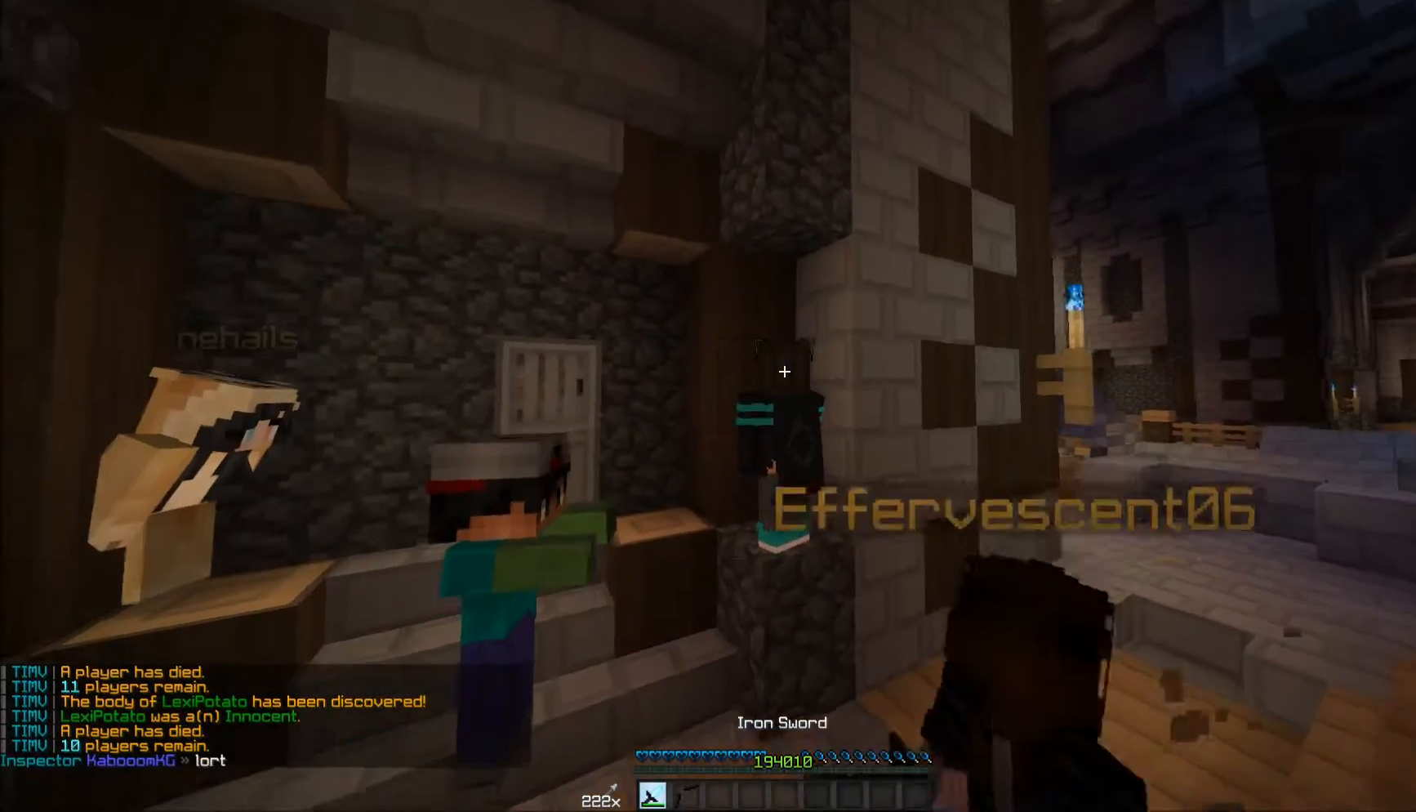
{"keys": [], "mouse": ["right"], "events": [[183, "mouse_right", "down"]]}
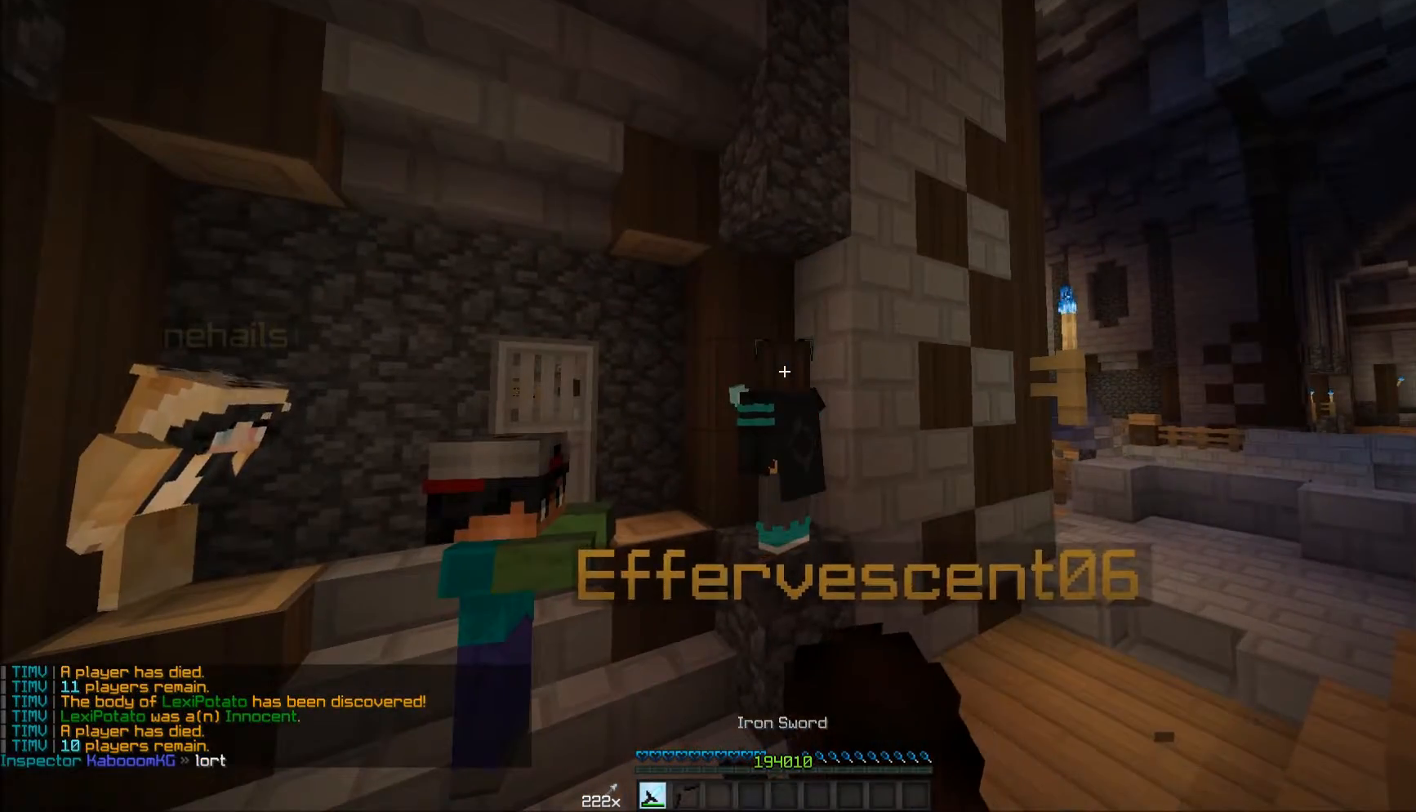
{"keys": [], "mouse": ["right"], "events": []}
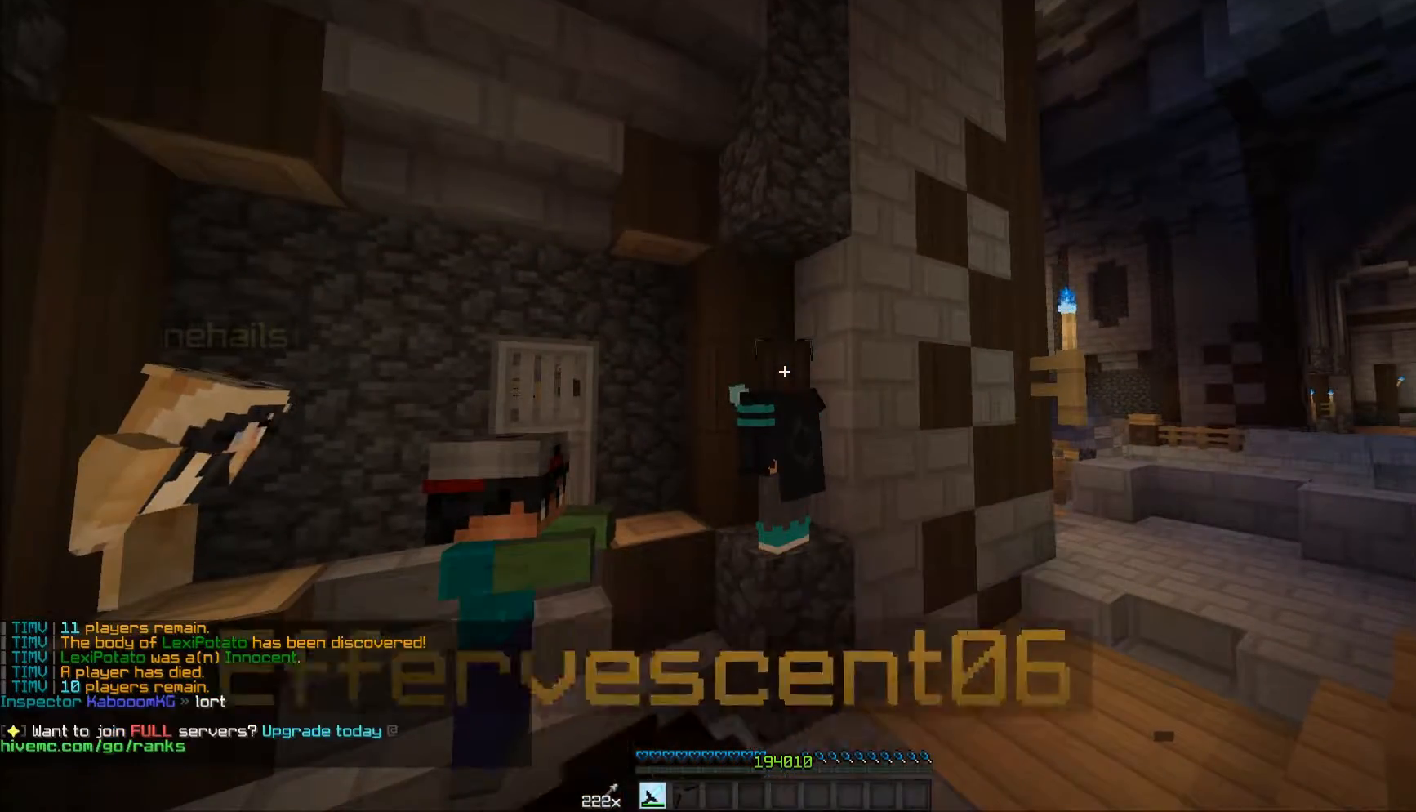
{"keys": [], "mouse": ["right"], "events": []}
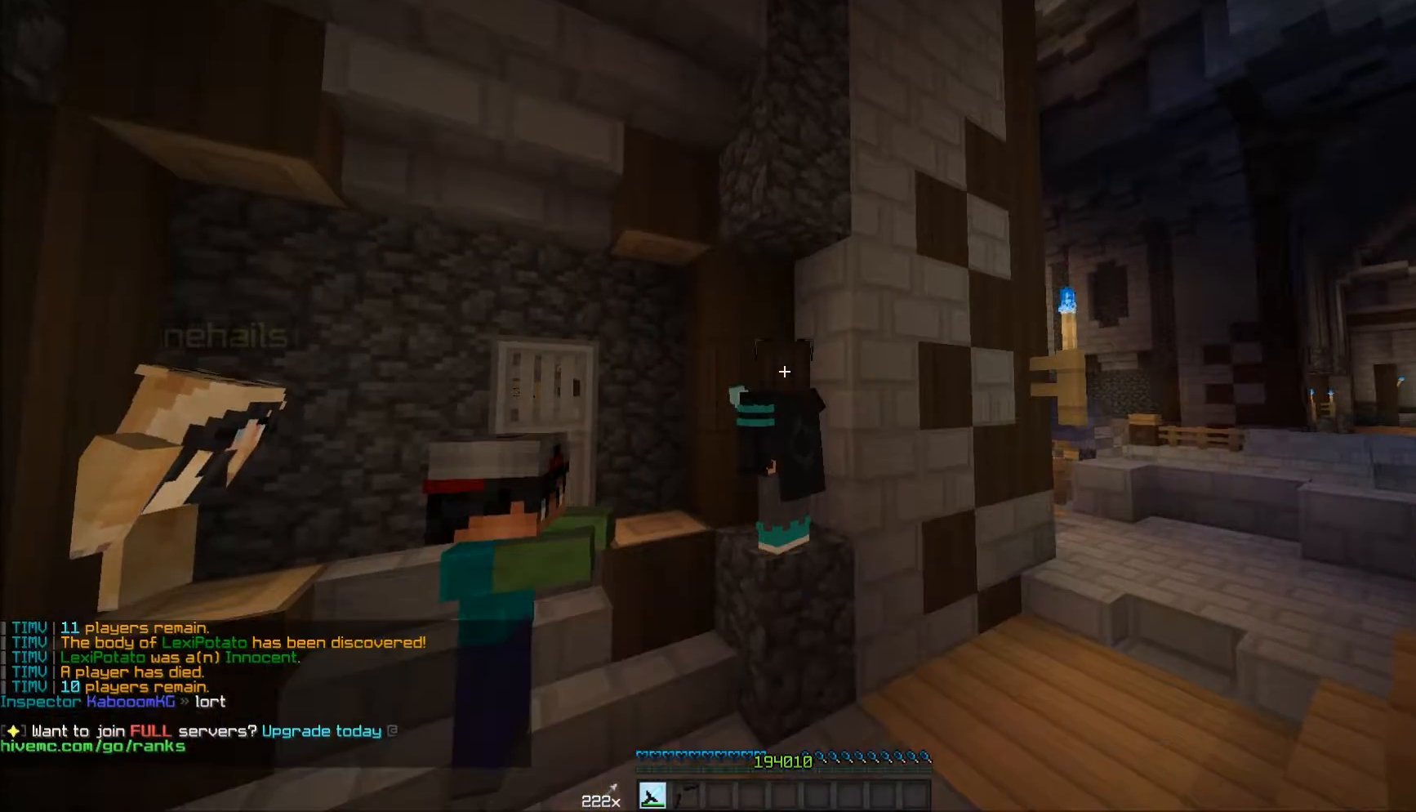
{"keys": [], "mouse": ["right"], "events": []}
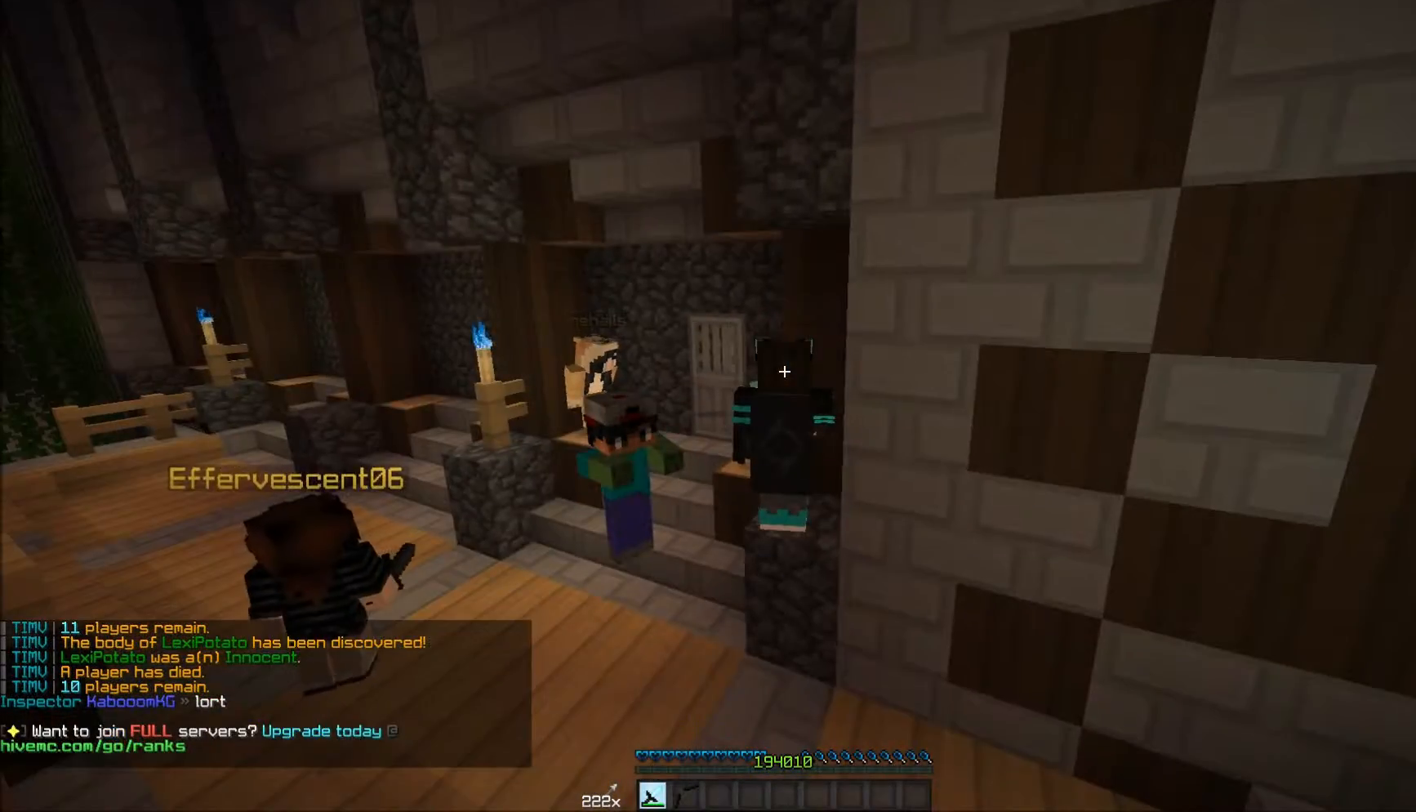
{"keys": [], "mouse": ["right"], "events": []}
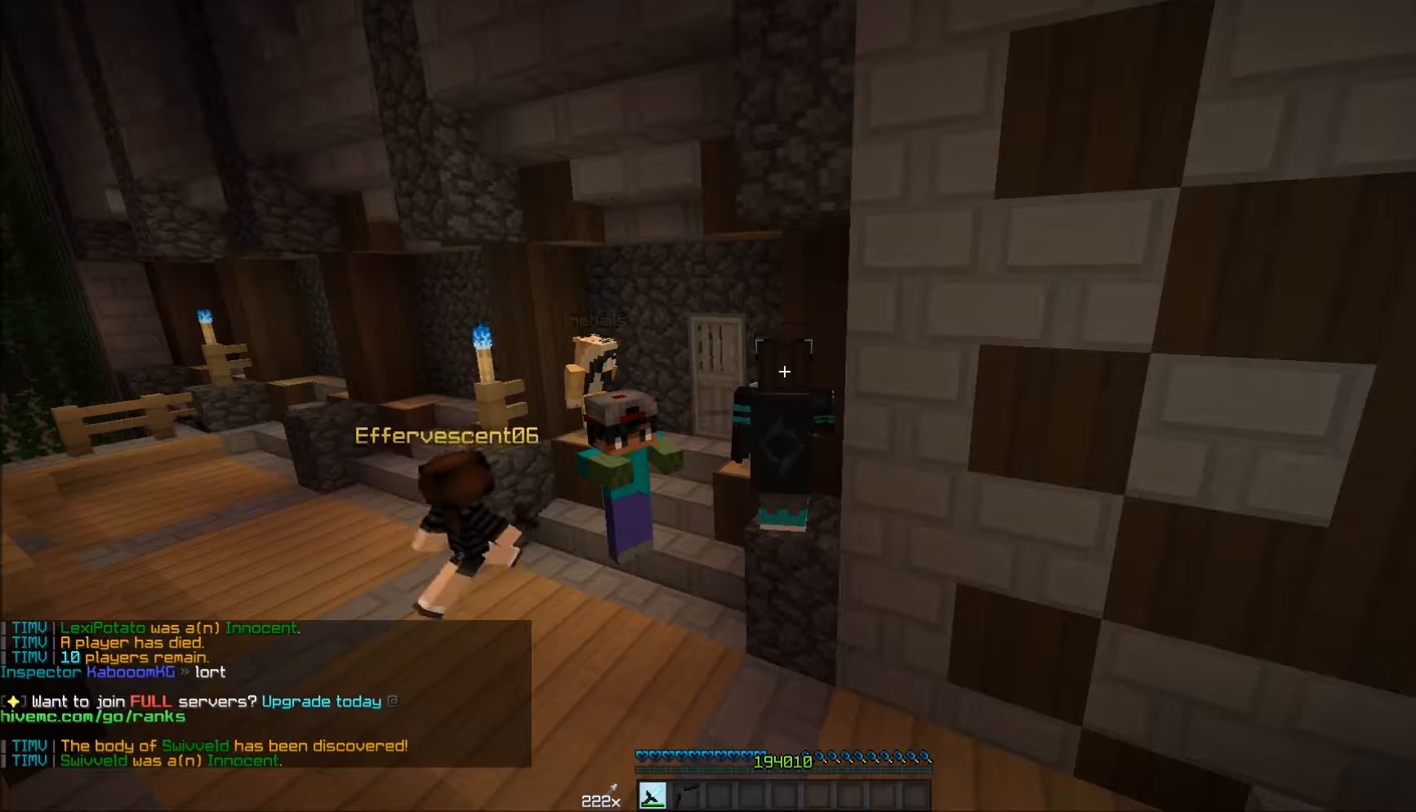
{"keys": [], "mouse": ["right"], "events": []}
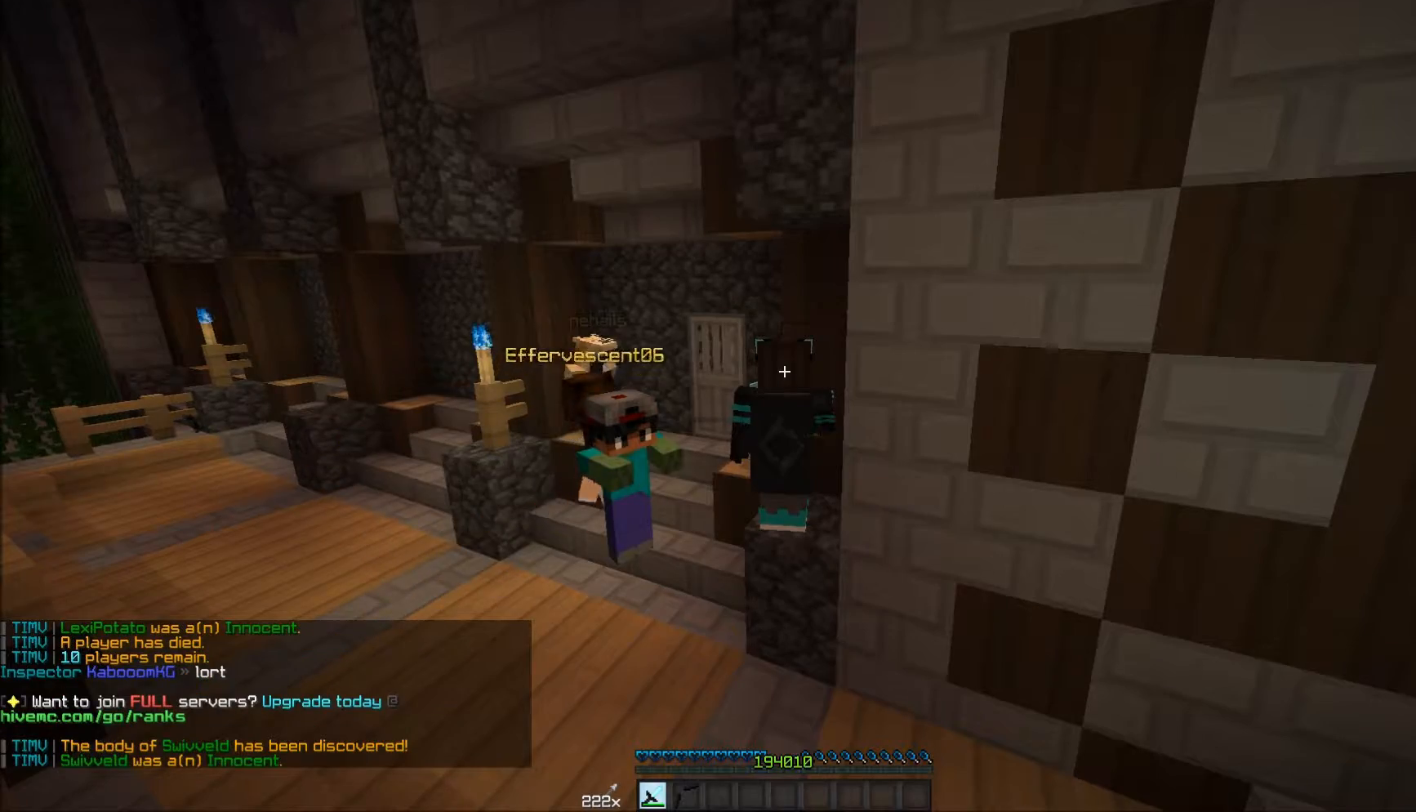
{"keys": [], "mouse": ["right"], "events": []}
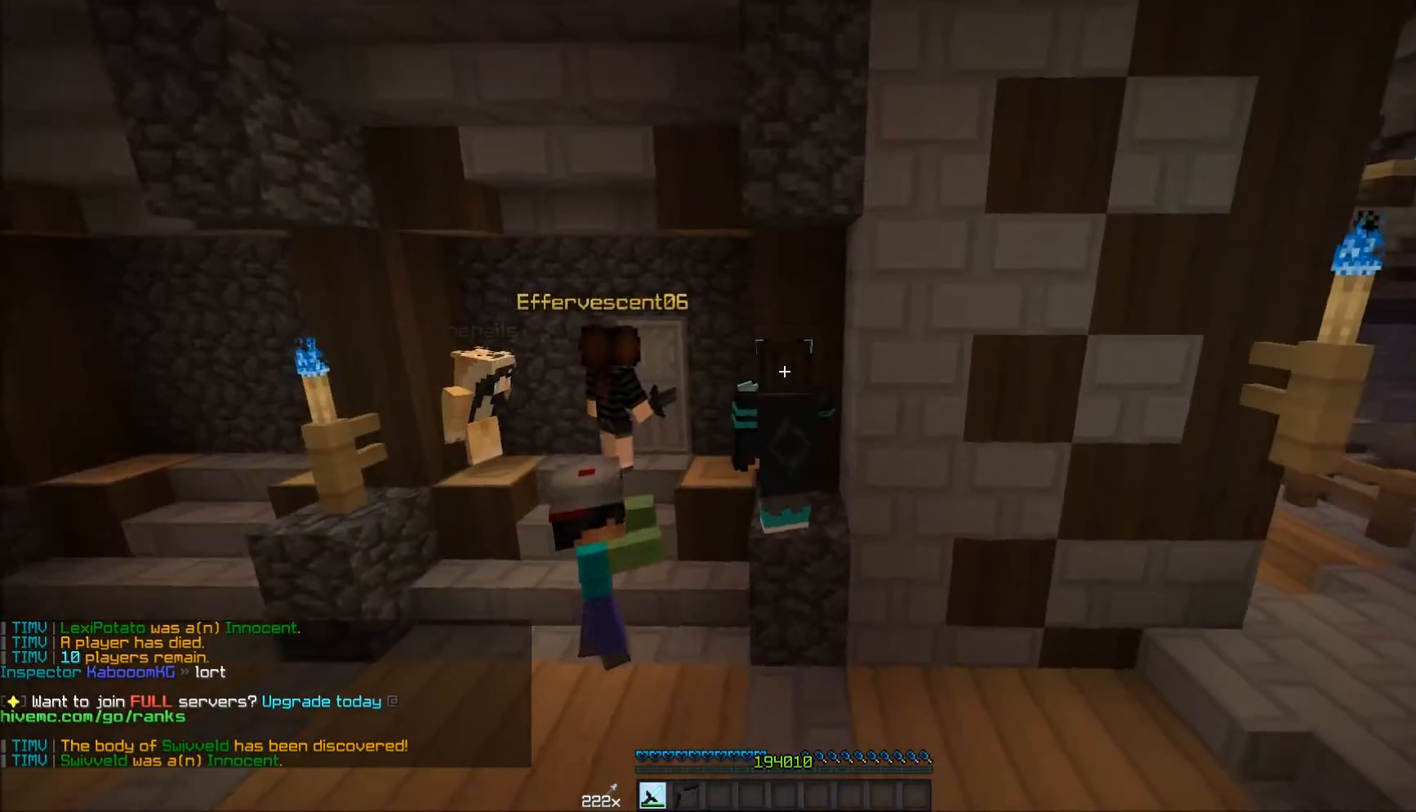
{"keys": [], "mouse": ["right"], "events": []}
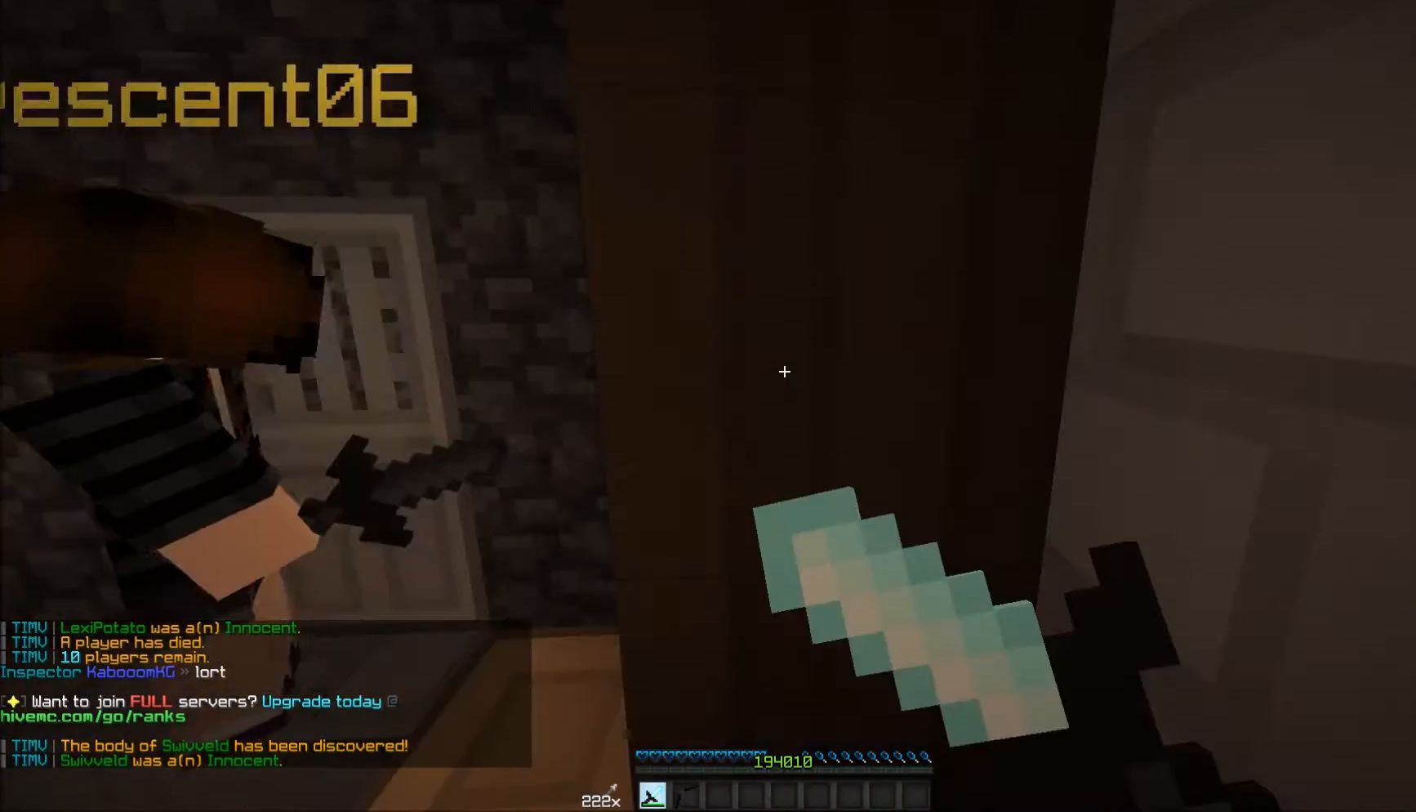
{"keys": [], "mouse": ["right"], "events": []}
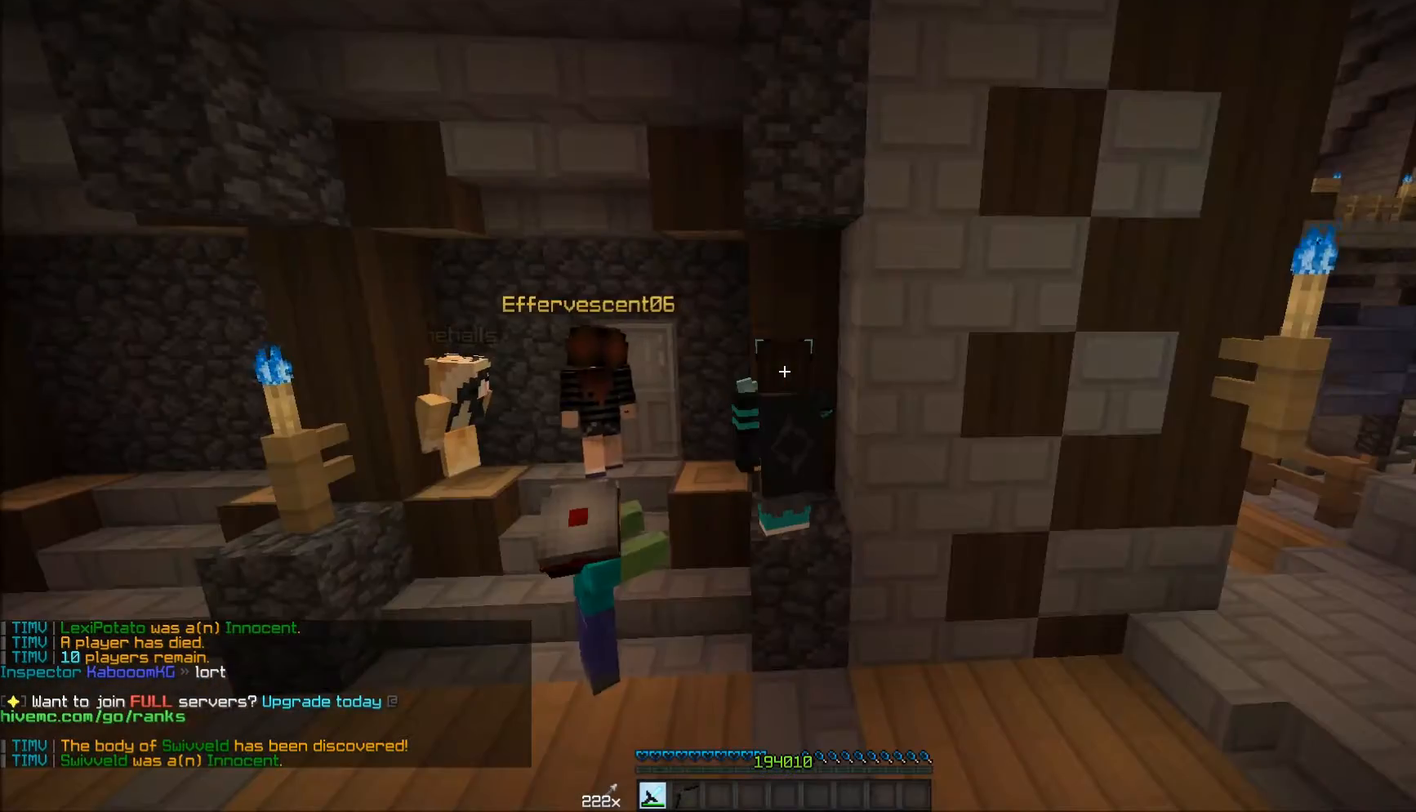
{"keys": [], "mouse": ["right"], "events": []}
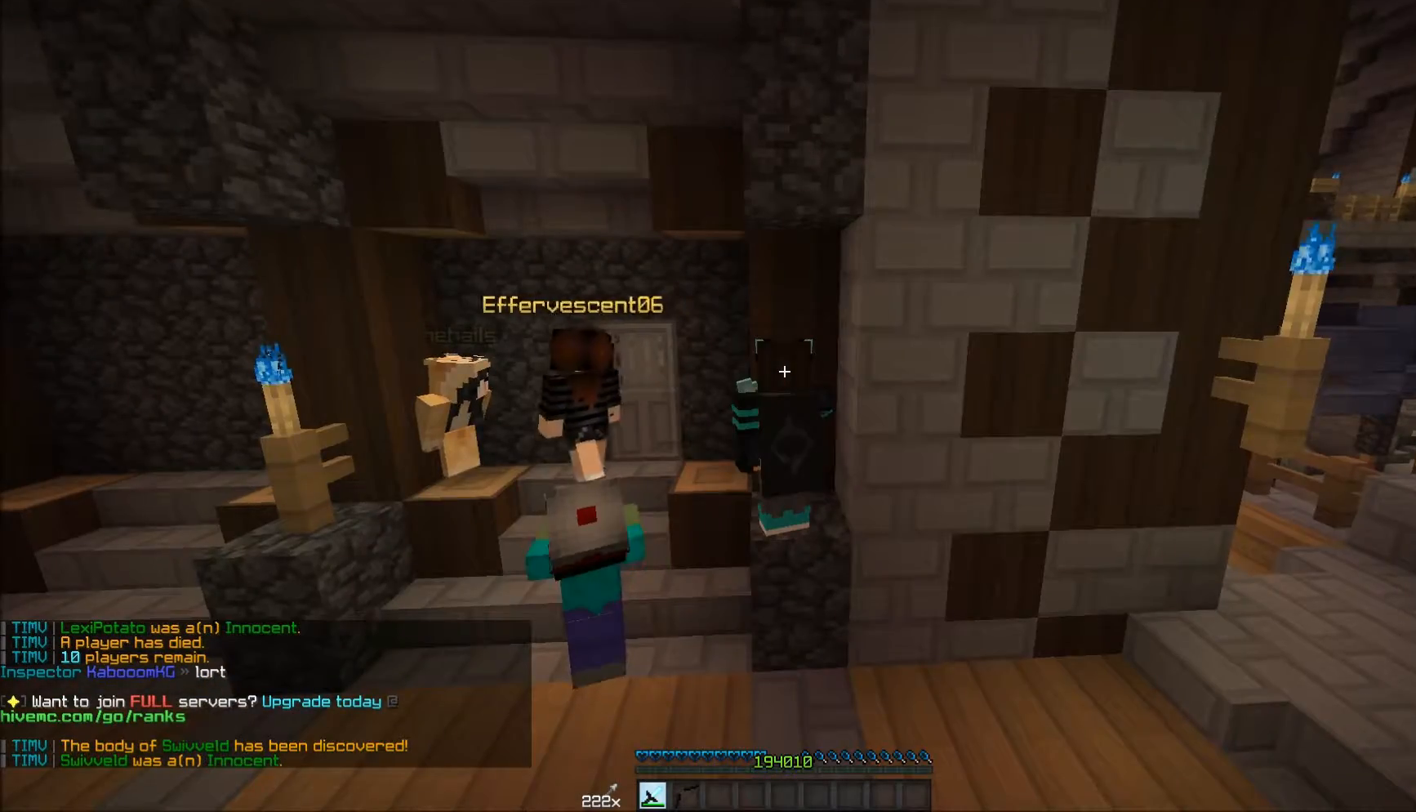
{"keys": ["a", "w"], "mouse": ["right"], "events": [[333, "a", "down"], [333, "w", "down"]]}